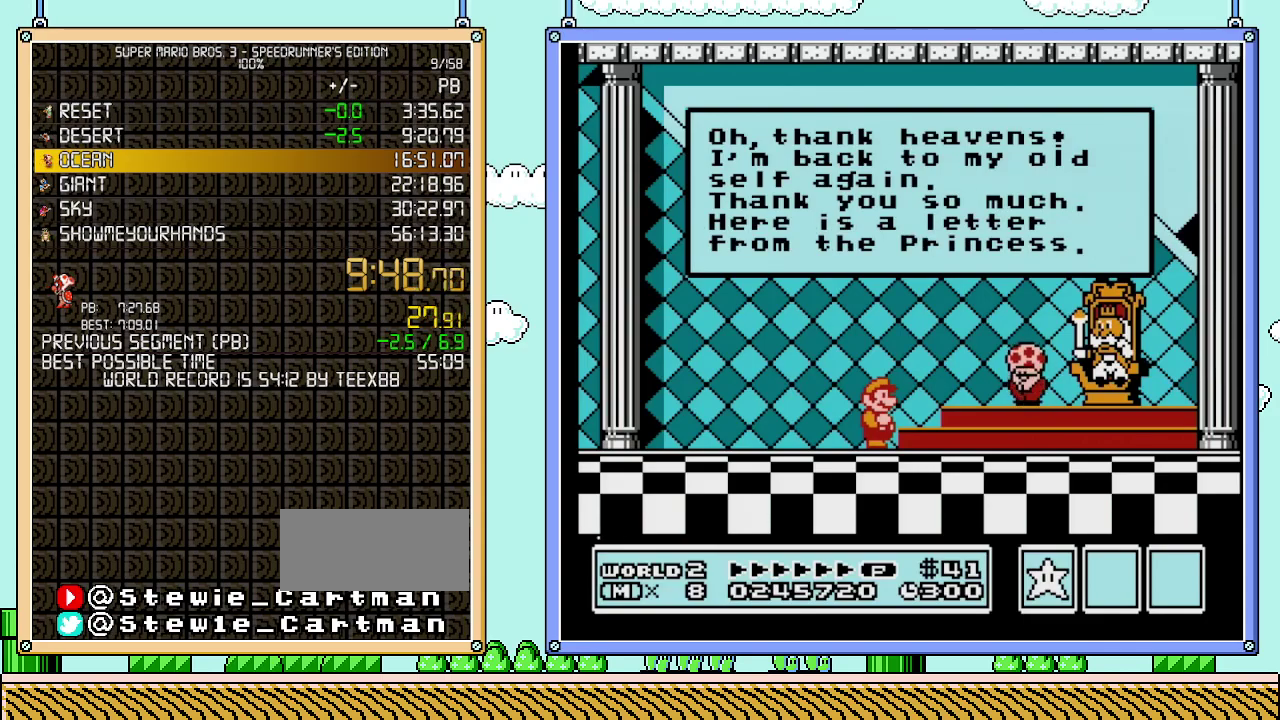
Gameplay with a controller (Nintendo layout); each line is a JSON object with the inputs held at the frame after it. "events" lists button and stick changes between this image and that frame as [ms after this image, input, new state], when the widget could be followed in between. Not read: L3 R3.
{"buttons": ["A"], "events": [[467, "A", "down"]]}
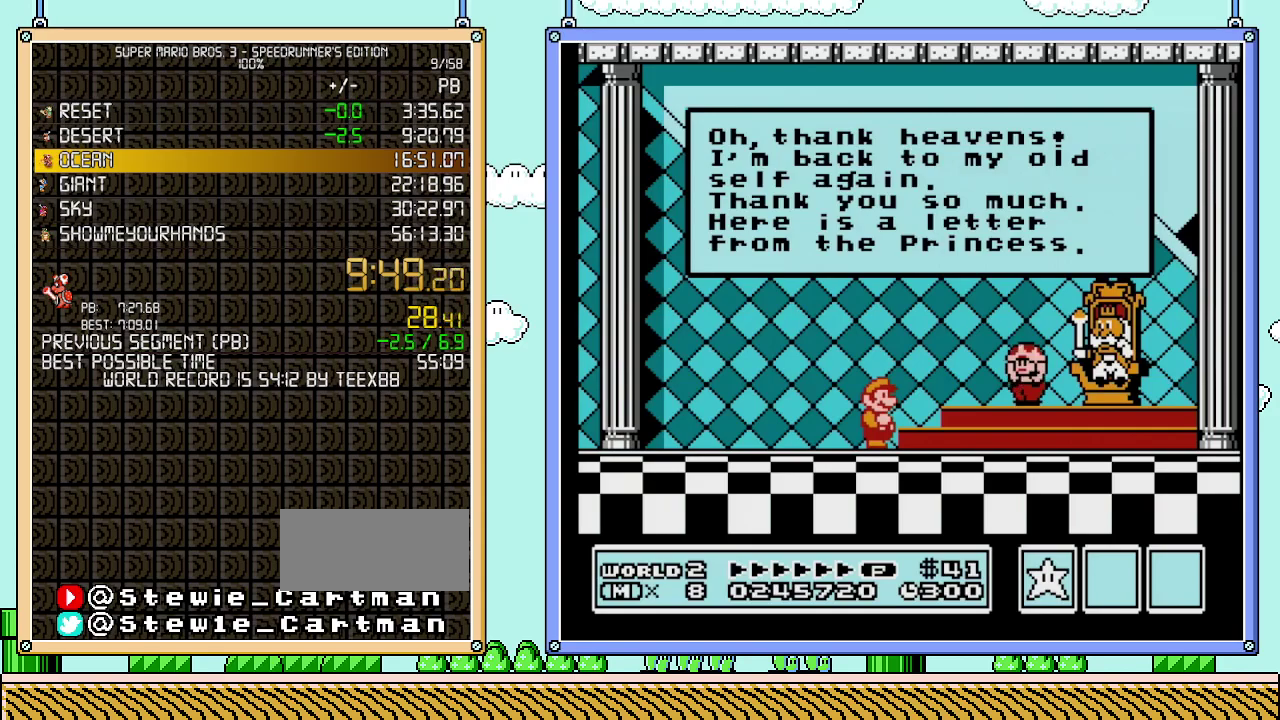
{"buttons": ["A"], "events": [[50, "A", "up"], [117, "A", "down"], [183, "A", "up"], [267, "A", "down"], [333, "A", "up"], [417, "A", "down"]]}
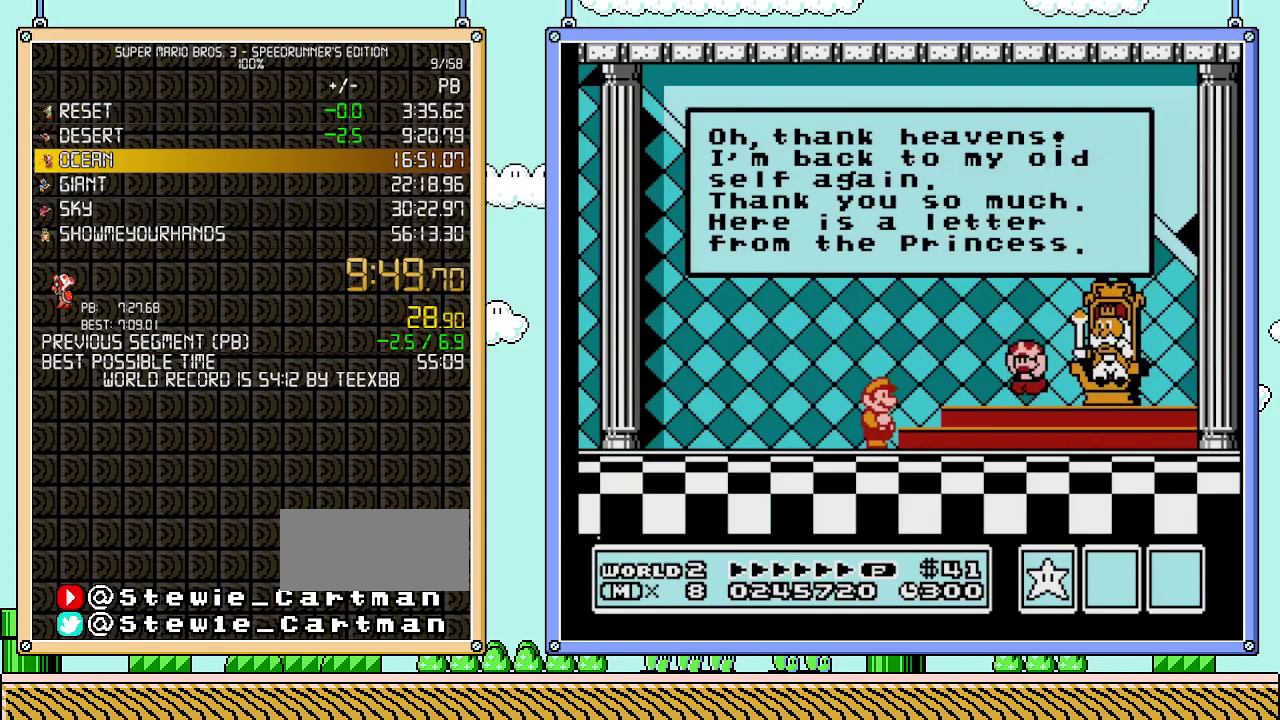
{"buttons": [], "events": [[17, "A", "up"], [83, "A", "down"], [133, "A", "up"], [233, "A", "down"], [300, "A", "up"], [400, "A", "down"], [467, "A", "up"]]}
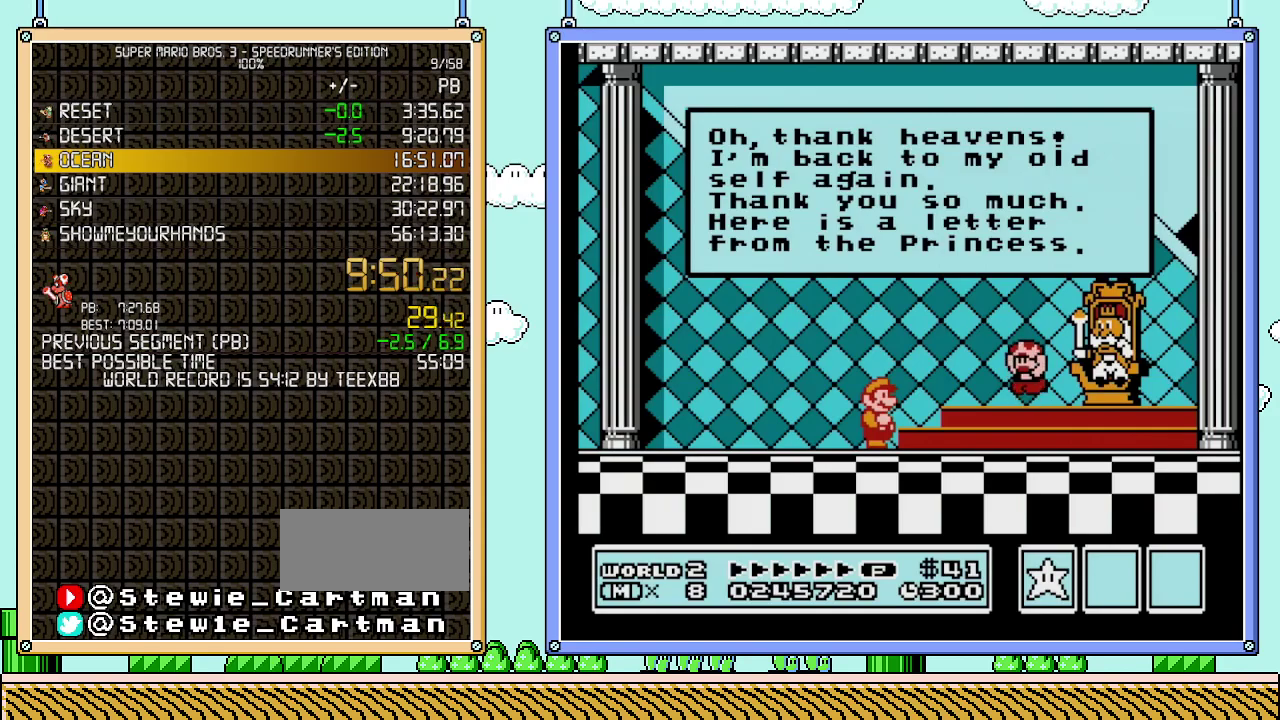
{"buttons": [], "events": [[50, "A", "down"], [150, "A", "up"], [217, "A", "down"], [300, "A", "up"], [367, "A", "down"], [500, "A", "up"]]}
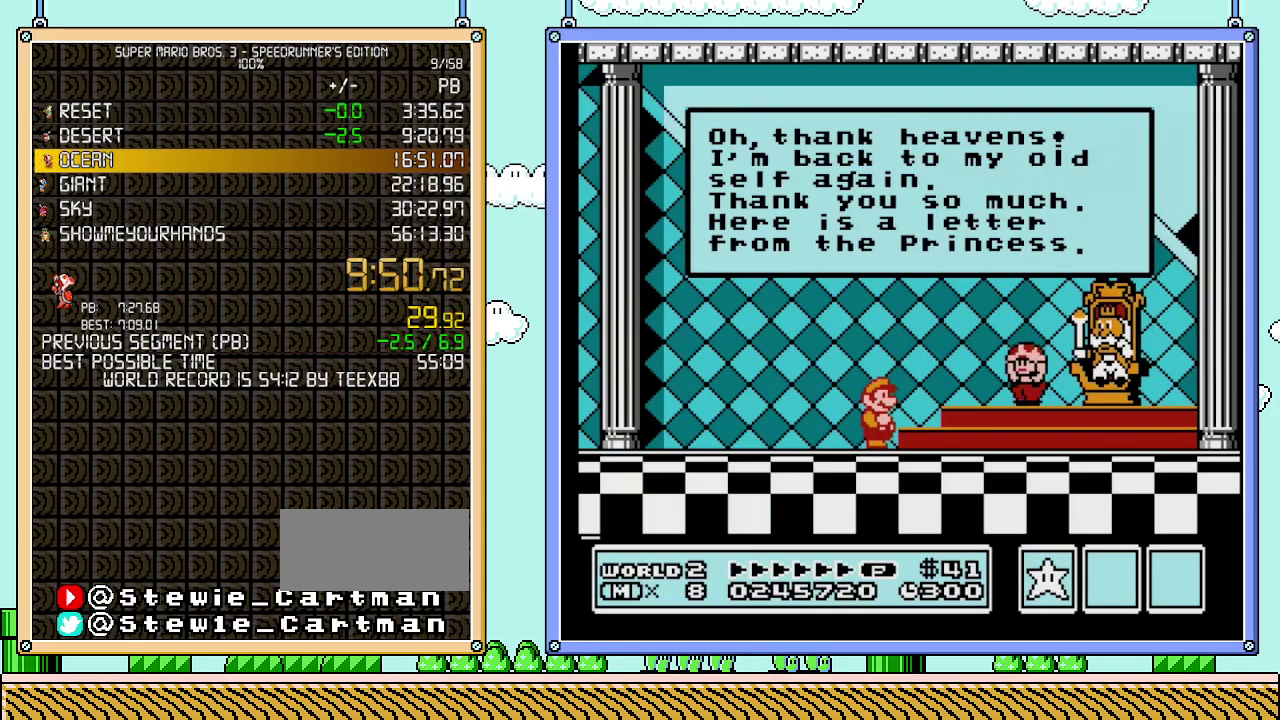
{"buttons": [], "events": [[50, "A", "down"], [117, "A", "up"], [183, "A", "down"], [267, "A", "up"], [333, "A", "down"], [433, "A", "up"]]}
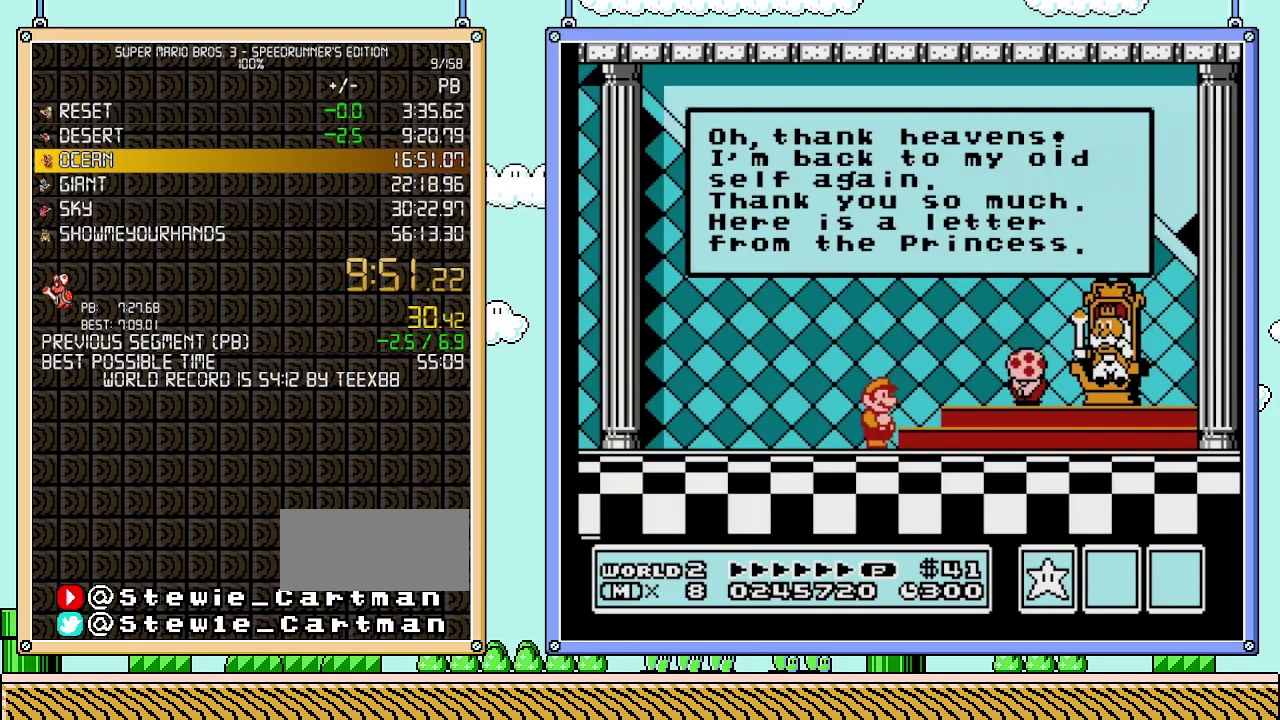
{"buttons": [], "events": [[17, "A", "down"], [117, "A", "up"], [183, "A", "down"], [300, "A", "up"], [367, "A", "down"], [467, "A", "up"]]}
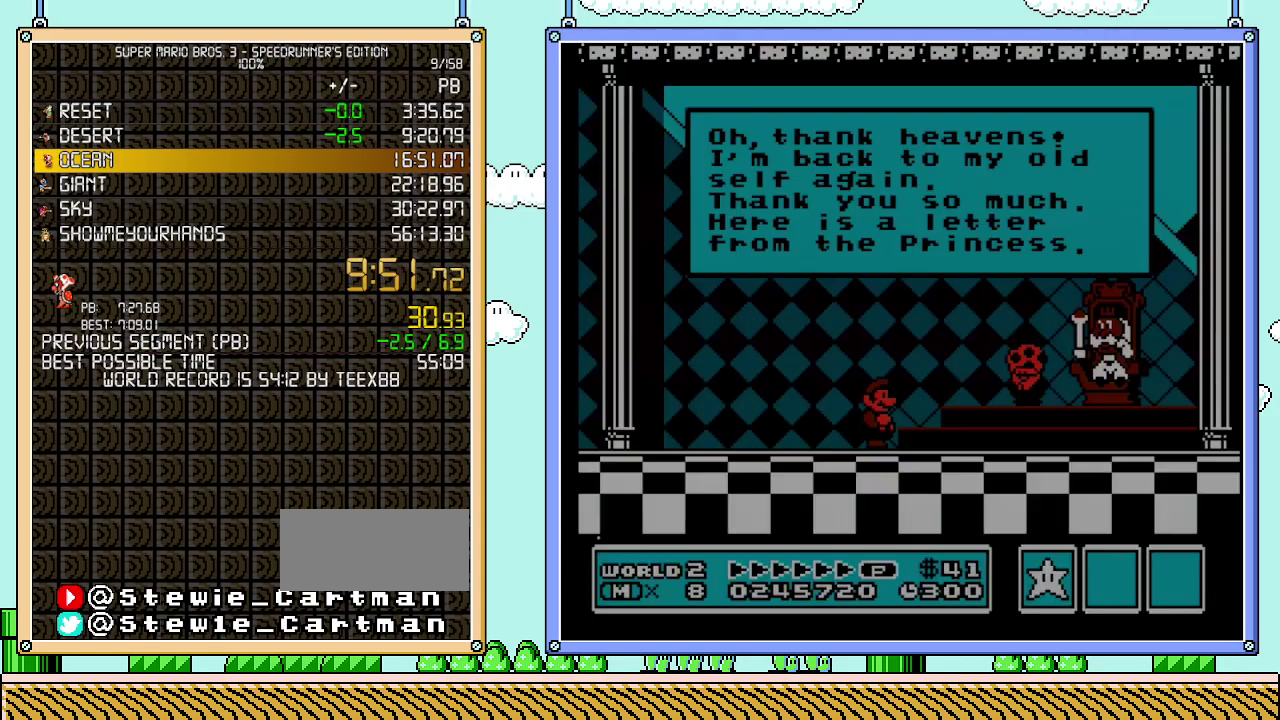
{"buttons": [], "events": [[50, "A", "down"], [150, "A", "up"], [217, "A", "down"], [300, "A", "up"], [400, "A", "down"], [467, "A", "up"]]}
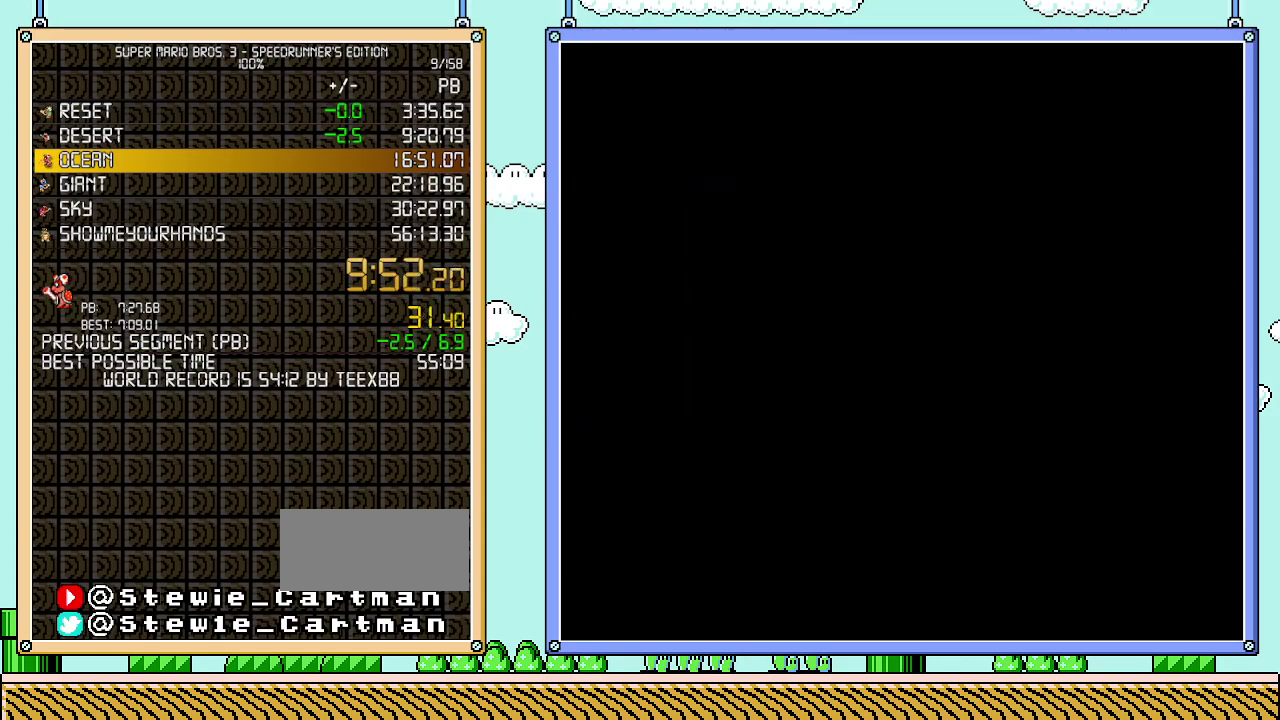
{"buttons": [], "events": [[50, "A", "down"], [150, "A", "up"], [217, "A", "down"], [300, "A", "up"], [400, "A", "down"], [467, "A", "up"]]}
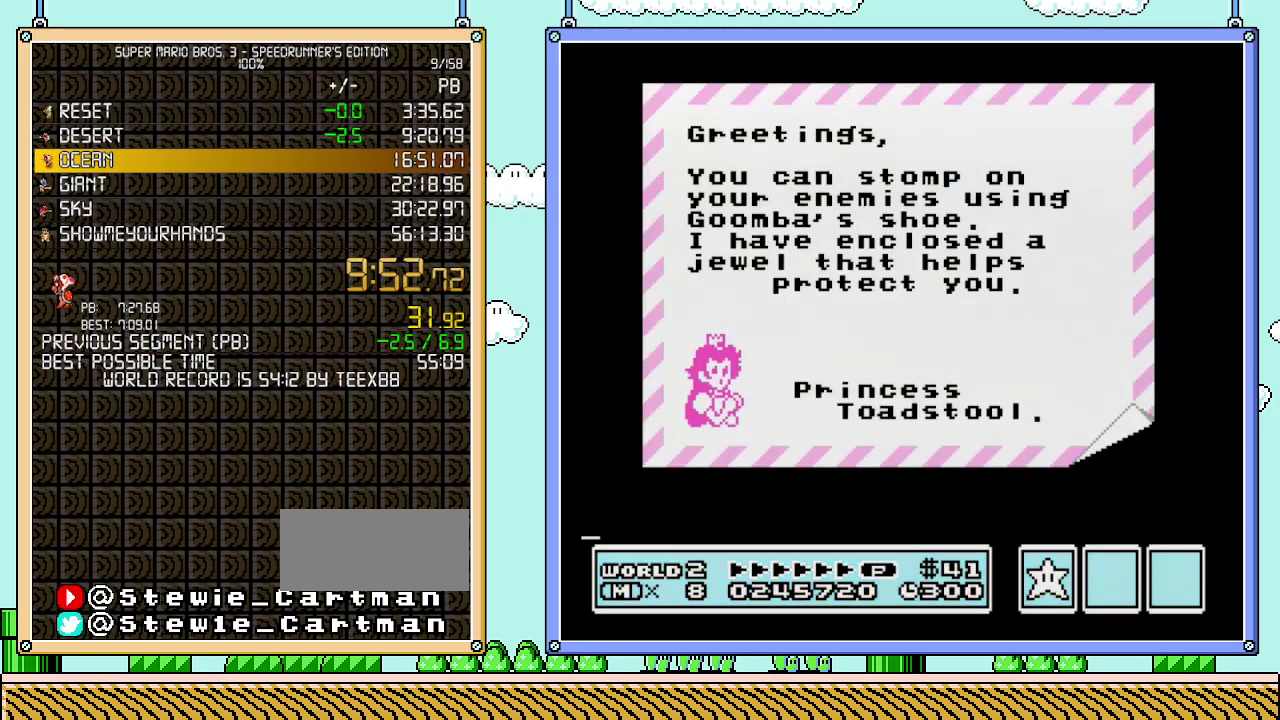
{"buttons": ["A"], "events": [[50, "A", "down"], [150, "A", "up"], [217, "A", "down"], [333, "A", "up"], [400, "A", "down"]]}
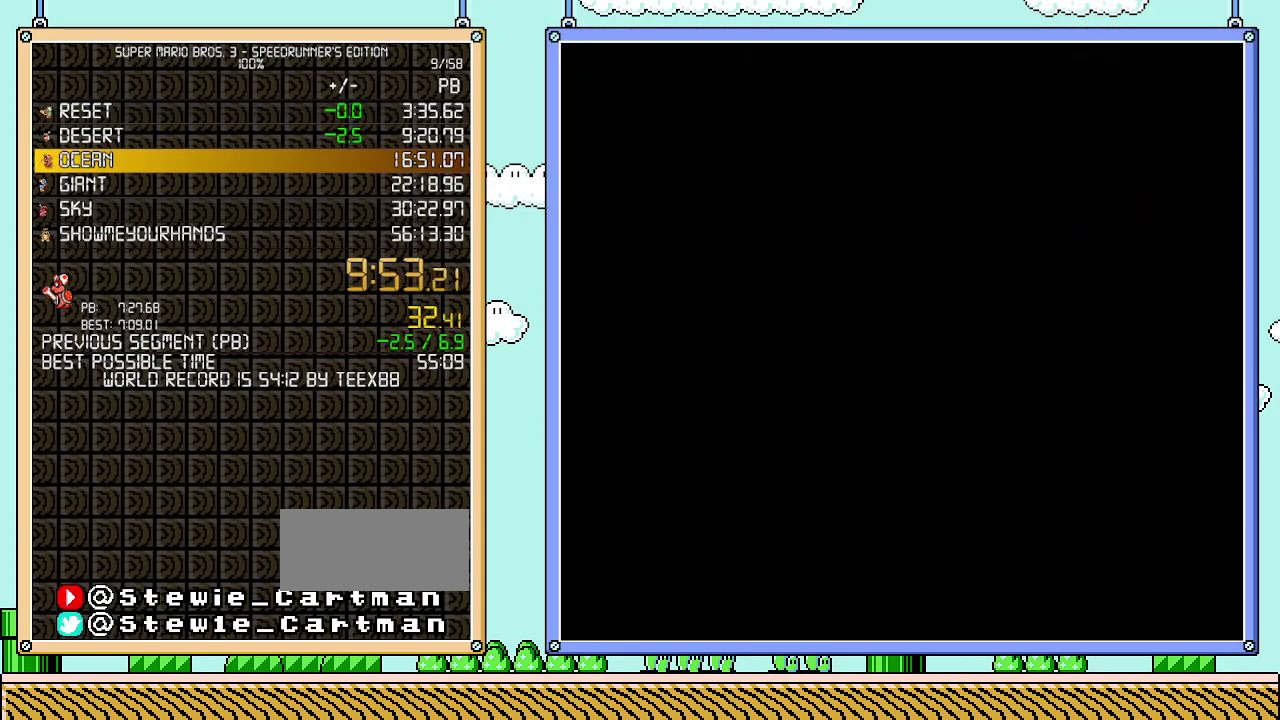
{"buttons": [], "events": [[217, "A", "up"], [267, "A", "down"], [333, "A", "up"]]}
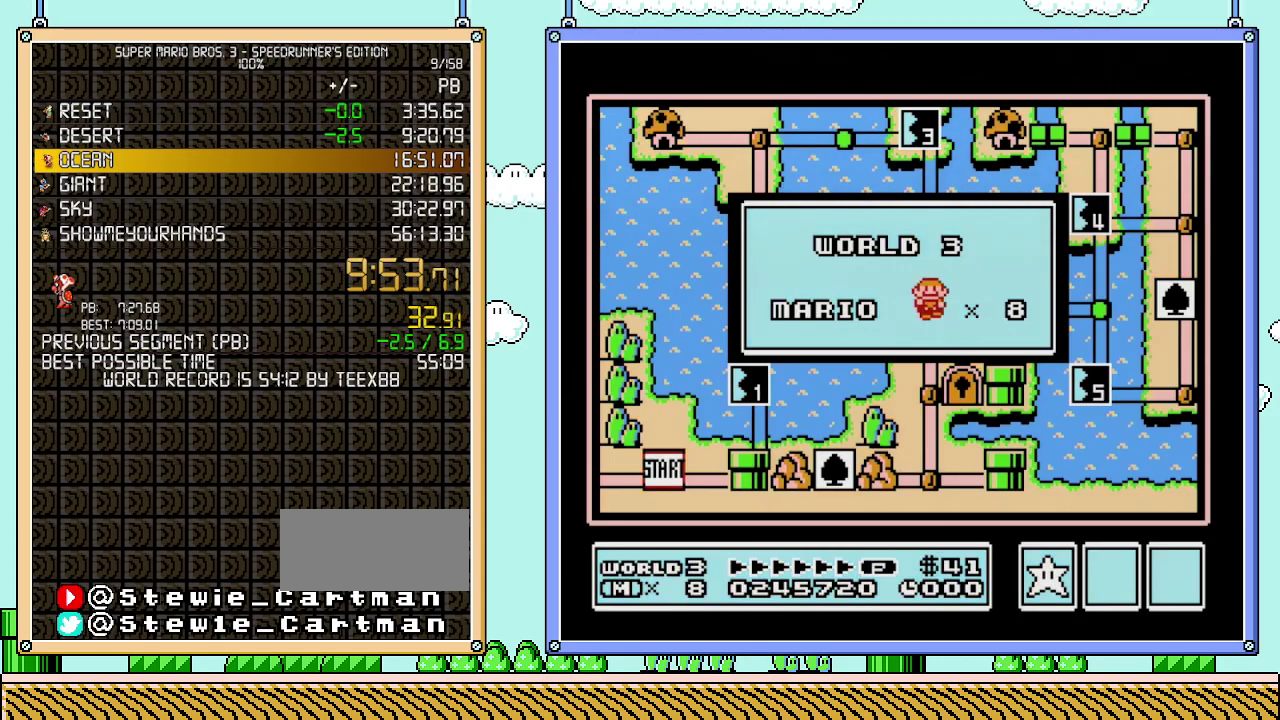
{"buttons": [], "events": []}
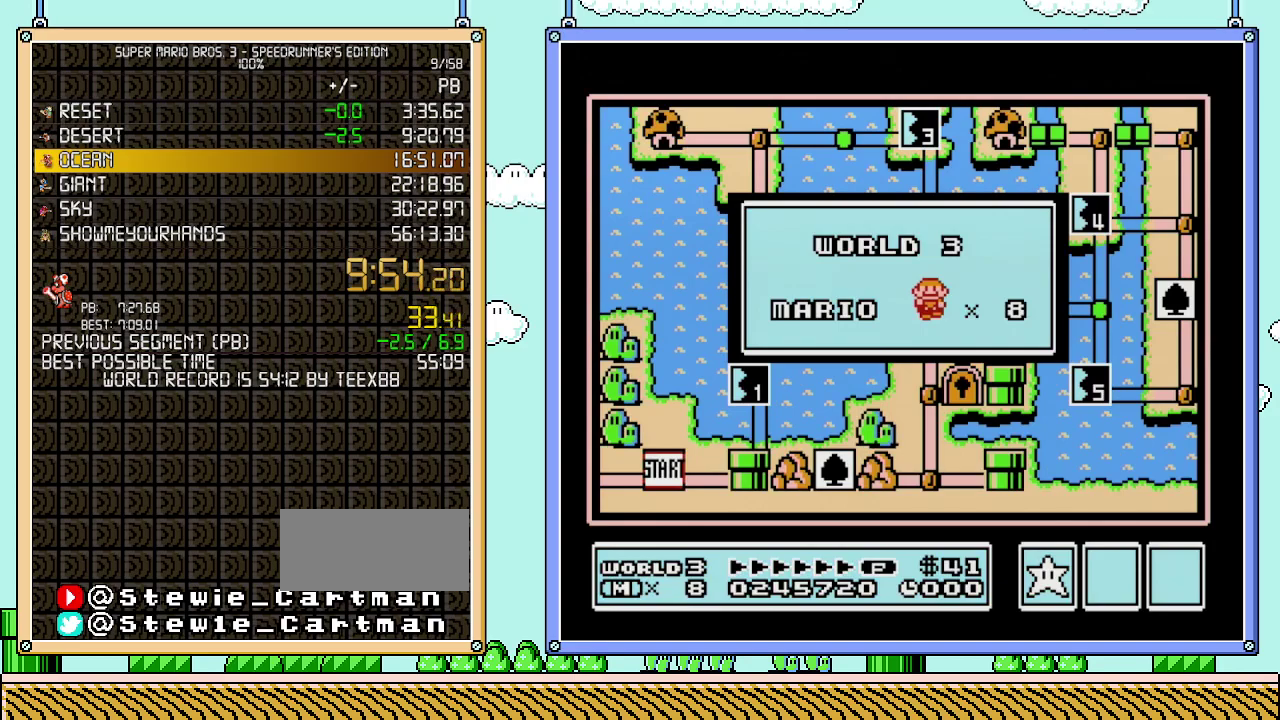
{"buttons": [], "events": []}
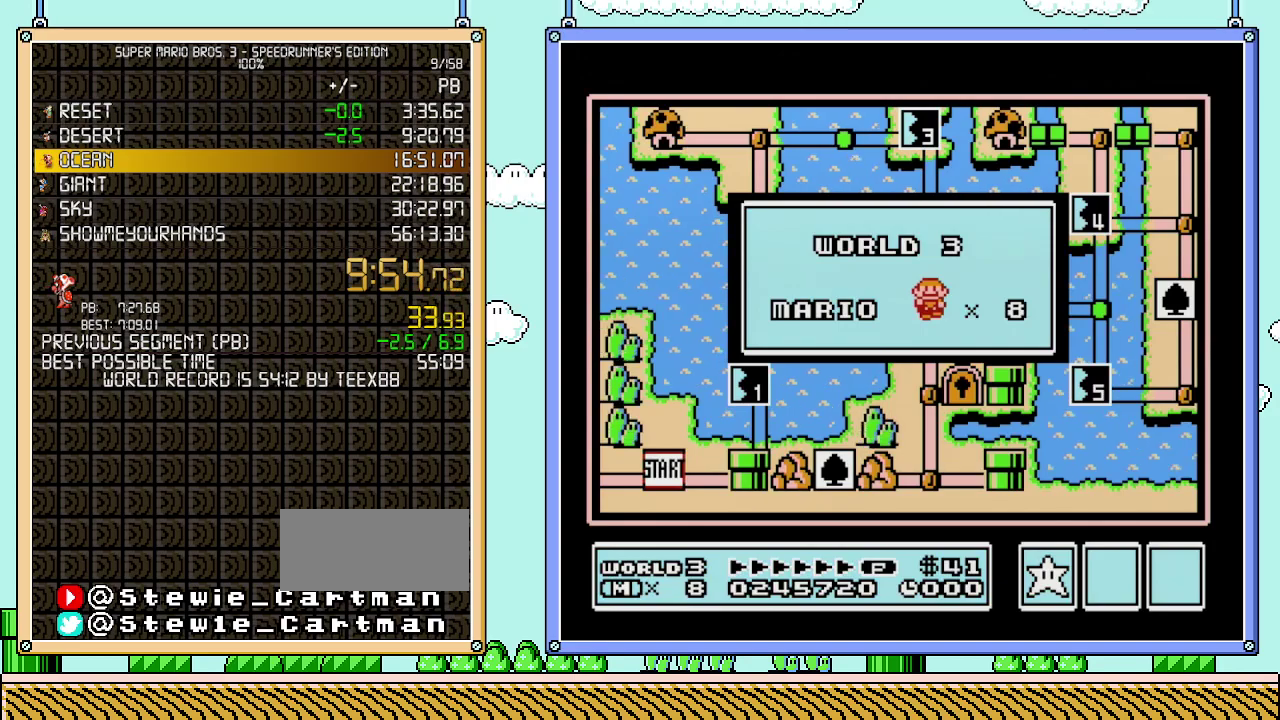
{"buttons": [], "events": []}
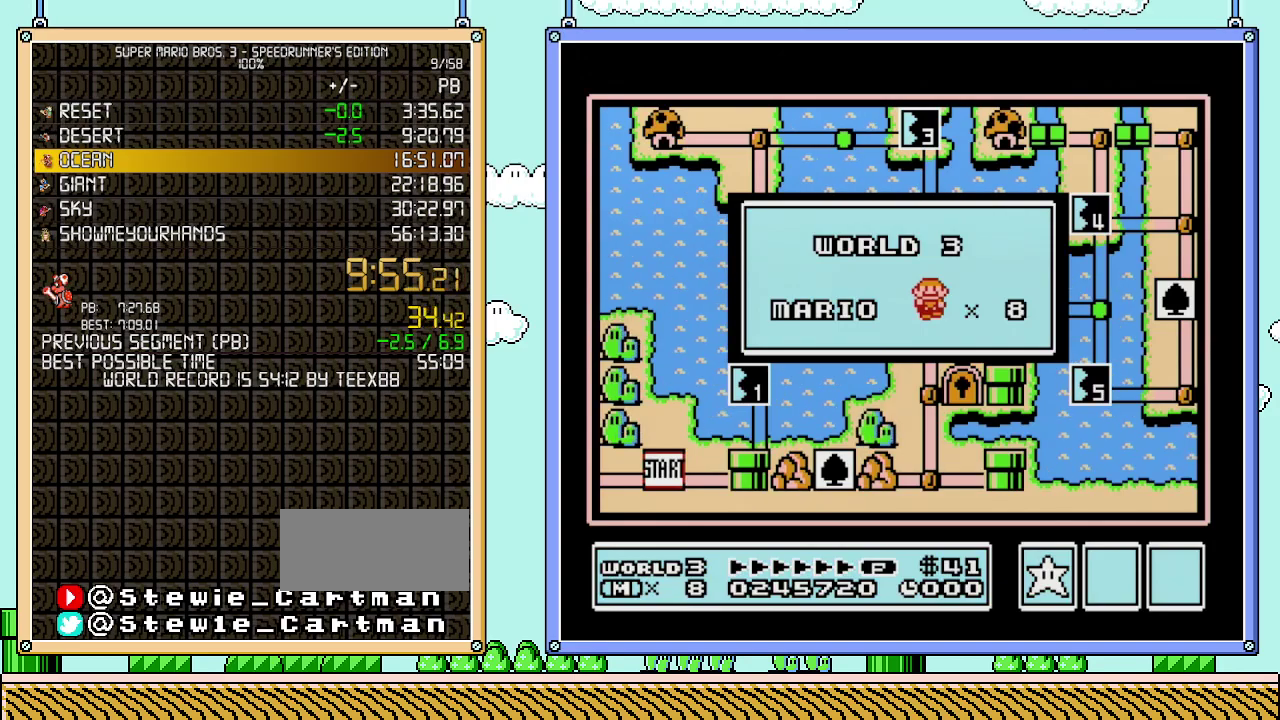
{"buttons": [], "events": []}
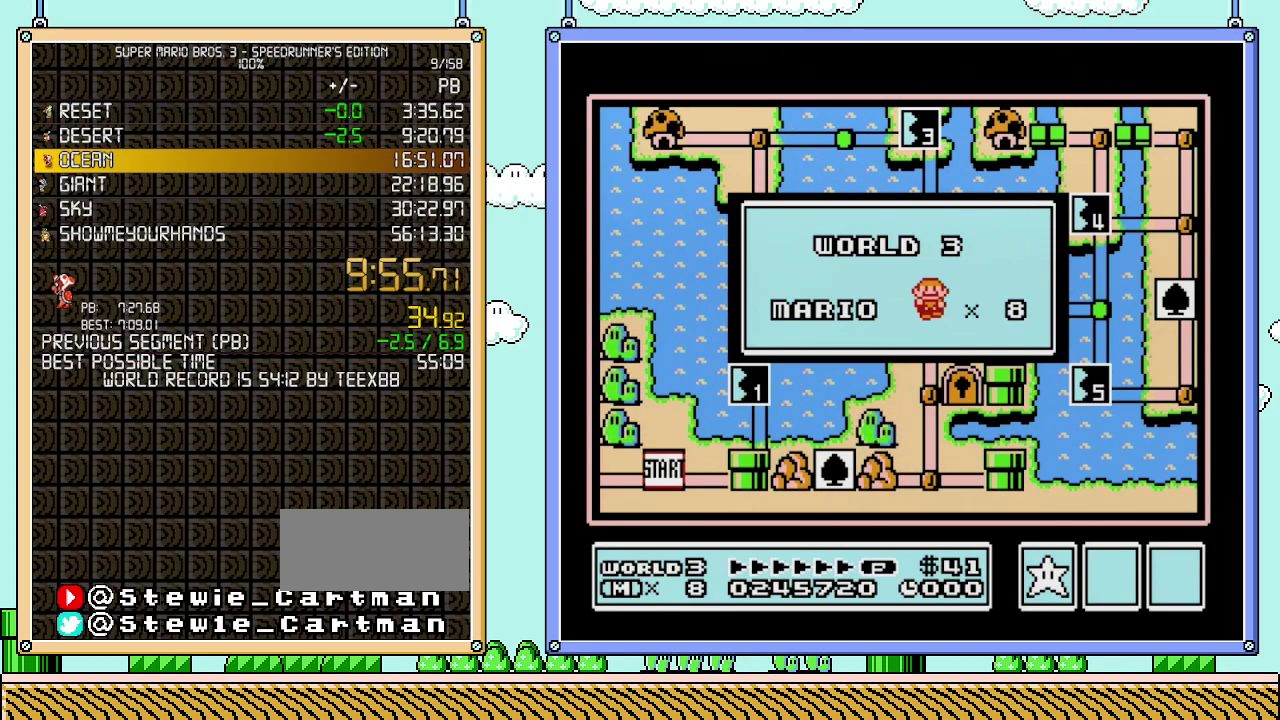
{"buttons": [], "events": []}
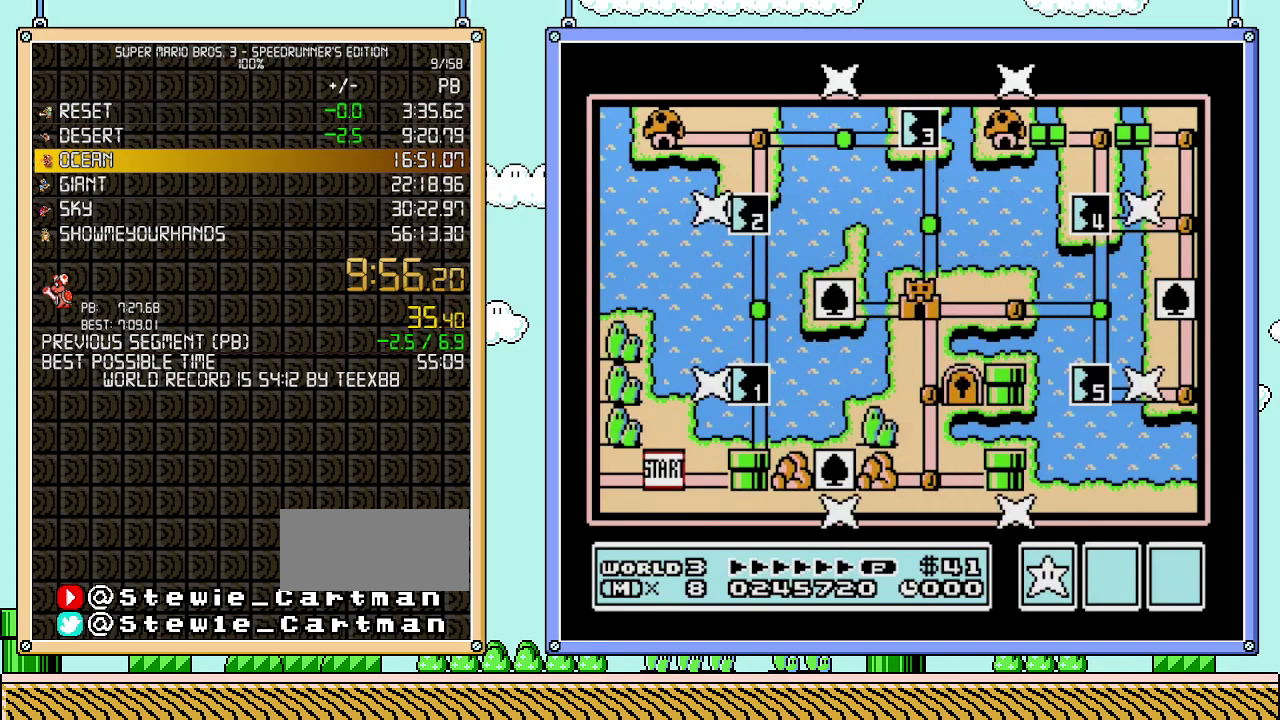
{"buttons": [], "events": []}
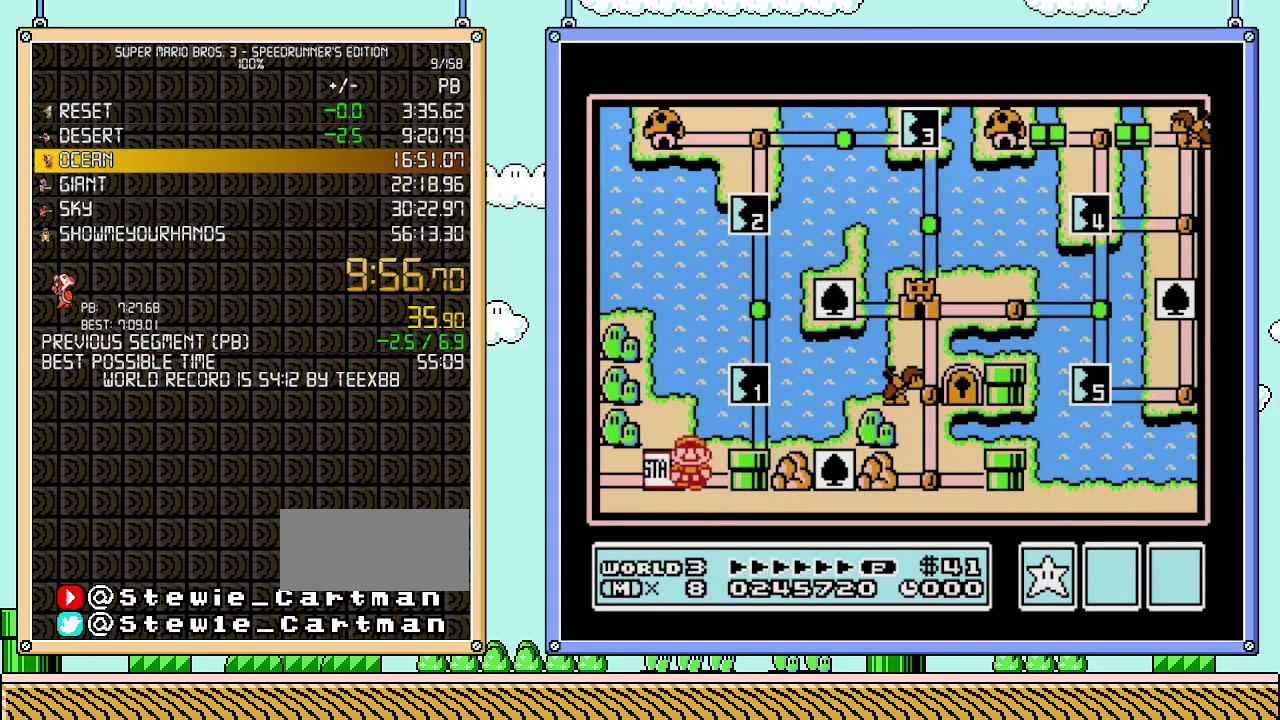
{"buttons": ["DPAD_UP"], "events": [[17, "DPAD_RIGHT", "down"], [183, "DPAD_RIGHT", "up"], [300, "DPAD_UP", "down"]]}
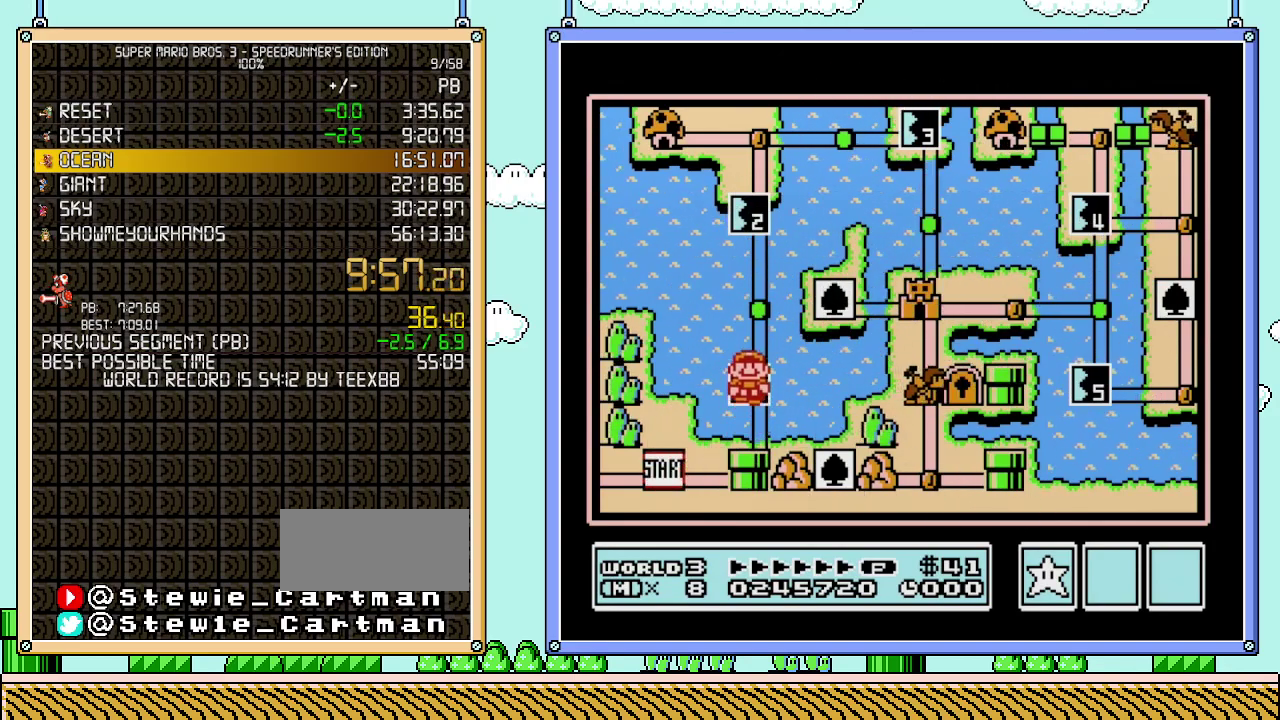
{"buttons": ["DPAD_UP"], "events": []}
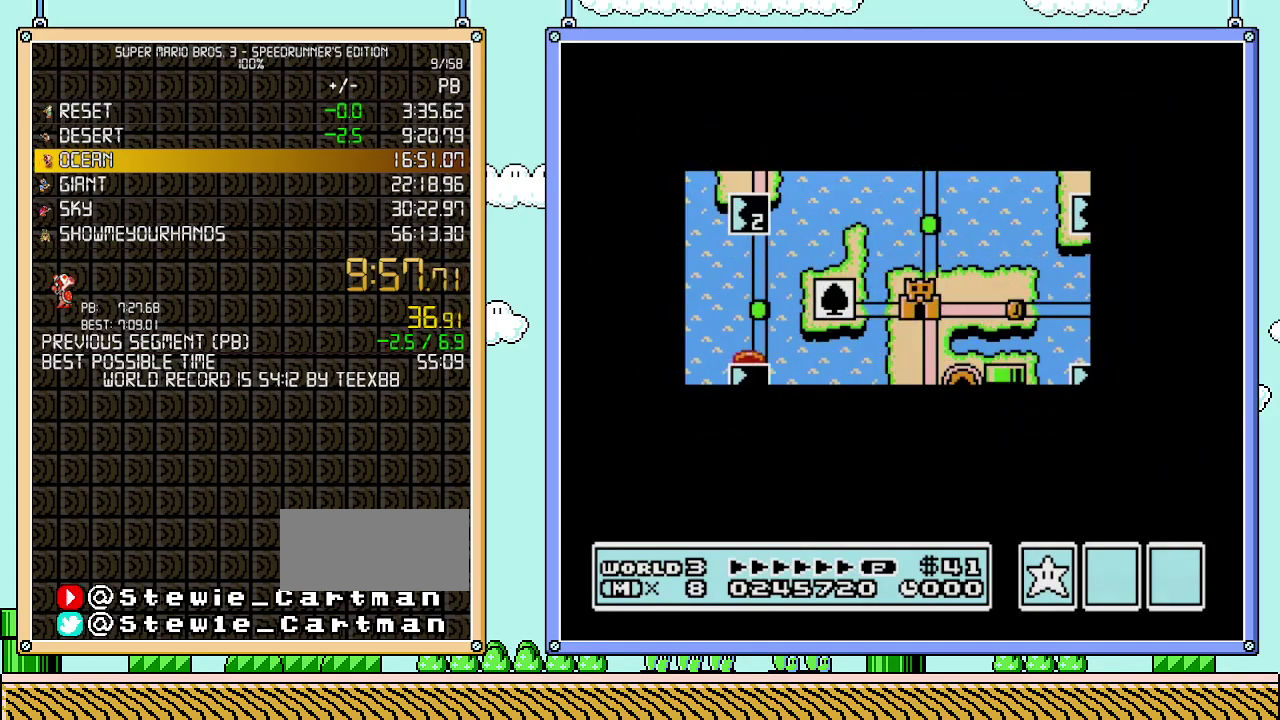
{"buttons": ["DPAD_UP"], "events": []}
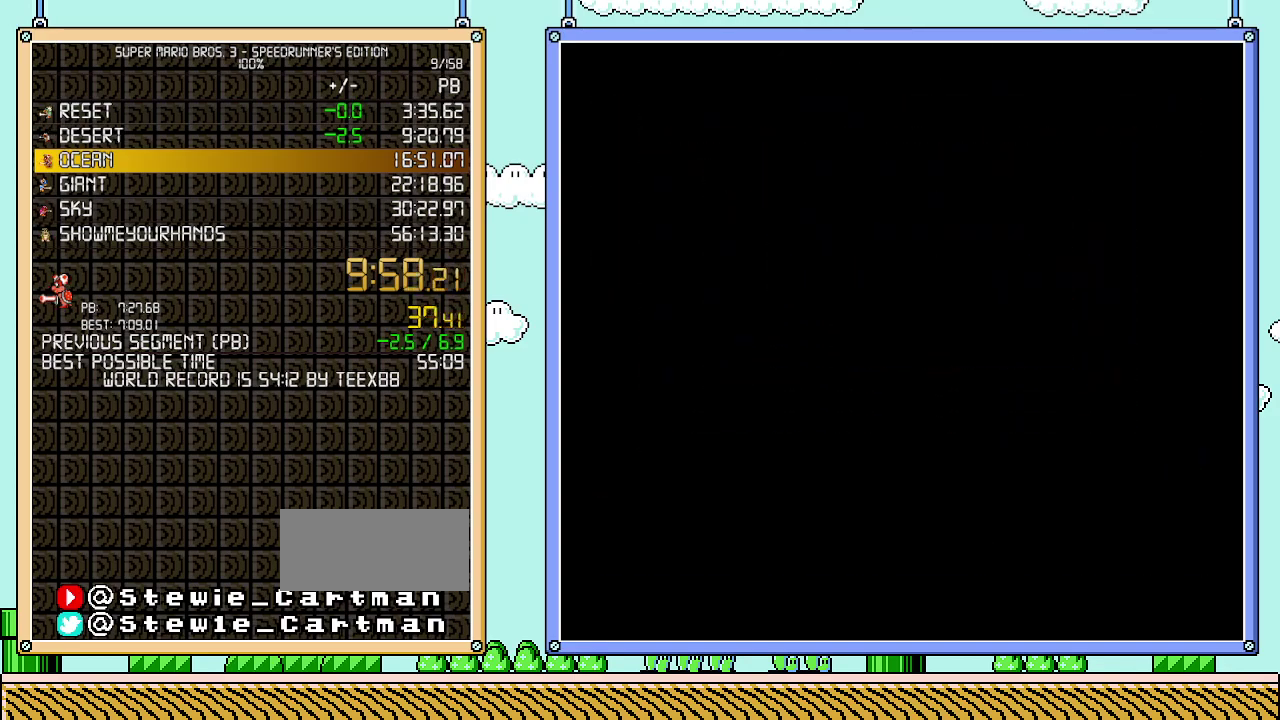
{"buttons": ["B", "DPAD_RIGHT"], "events": [[250, "DPAD_UP", "up"], [333, "B", "down"], [333, "DPAD_RIGHT", "down"]]}
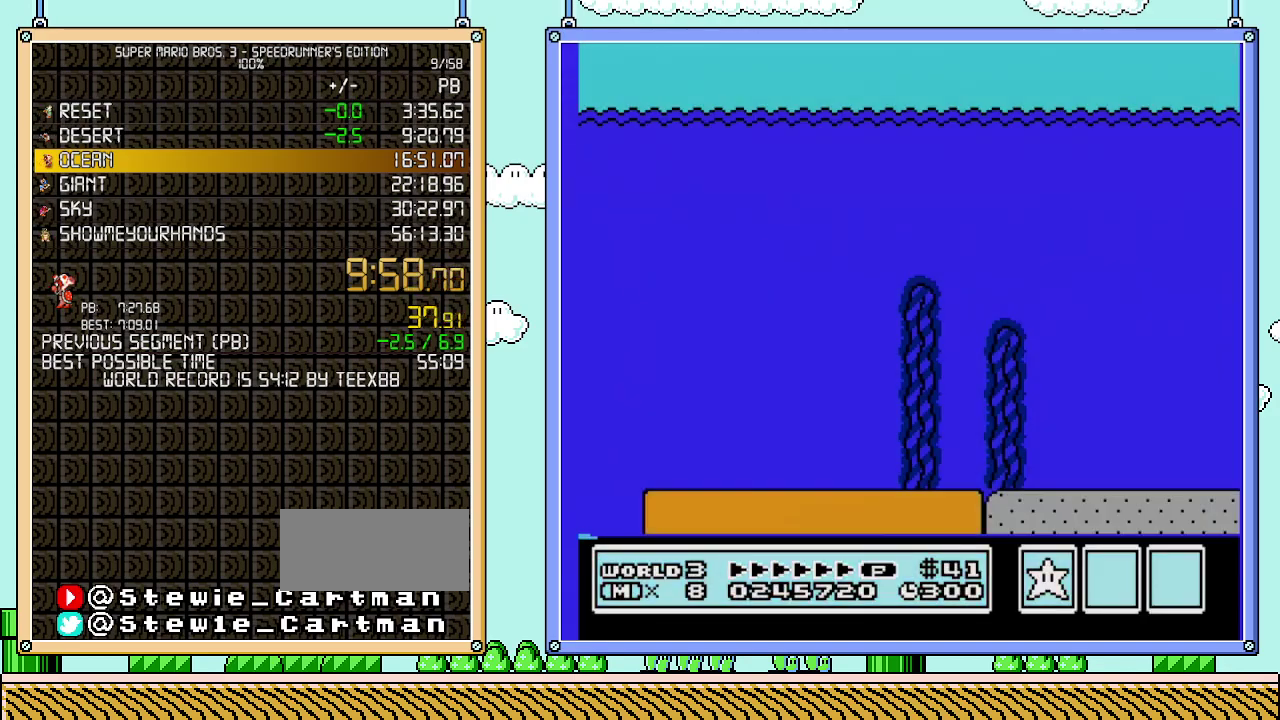
{"buttons": ["A", "B", "DPAD_RIGHT"], "events": [[83, "A", "down"]]}
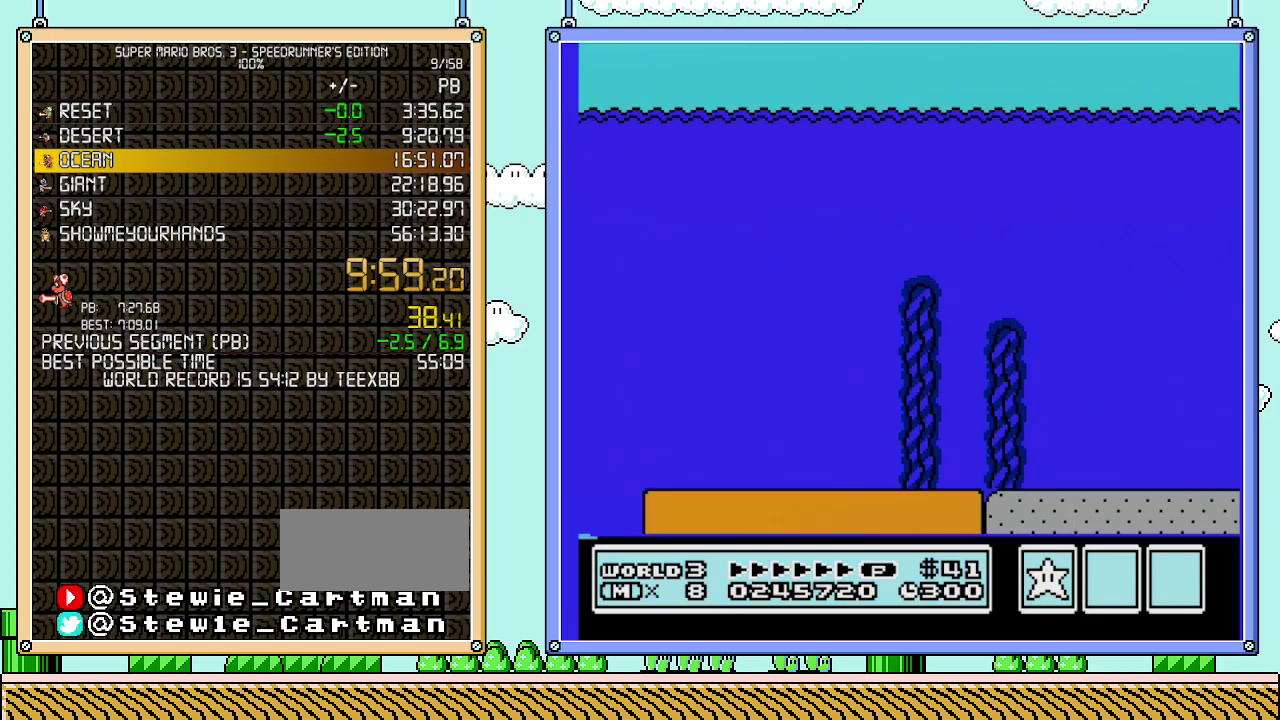
{"buttons": ["B", "DPAD_RIGHT"], "events": [[400, "A", "up"]]}